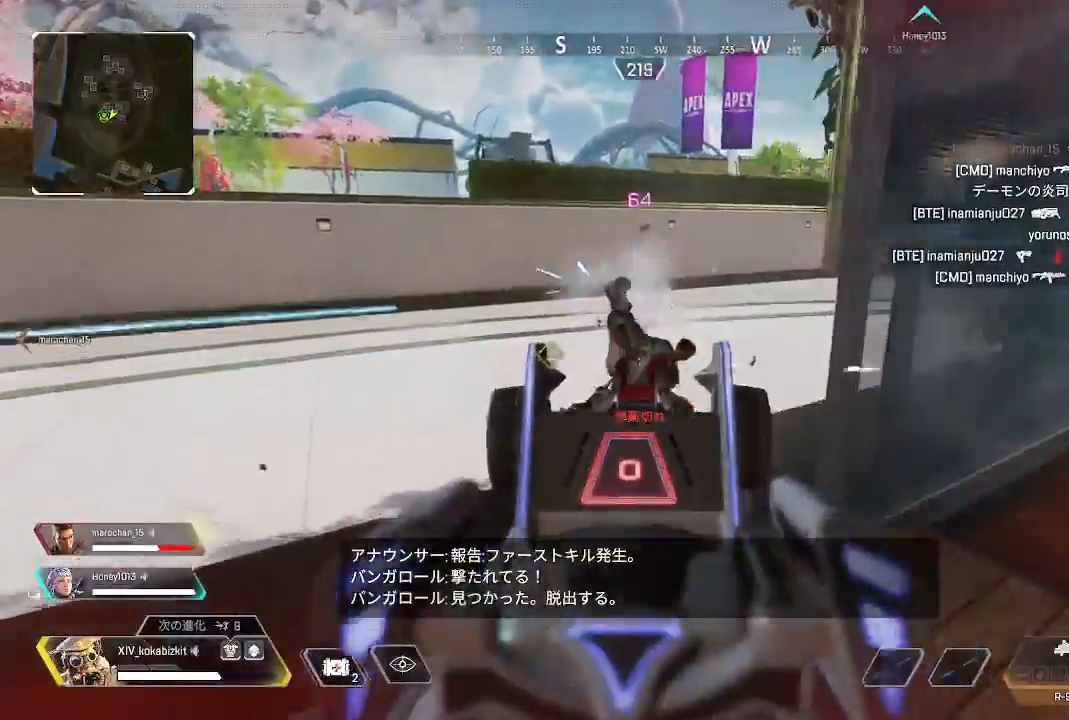
Gameplay with a controller (PlayStation layout); each line is a JSON object with the inputs held at the frame after it (dt_ms = milliseconds from this image to that frame). "events" lists button and stick changes between this image and that frame as [ms after this image, input, new state], when the widget could be followed in between. Not read: L3 R3 SELECT START.
{"dt_ms": 500, "buttons": [], "left_stick": "up", "right_stick": "center", "events": [[17, "L2", "up"], [17, "left_stick", "up"], [17, "right_stick", "right"], [33, "R1", "up"], [150, "right_stick", "center"], [233, "left_stick", "up-left"], [267, "CIRCLE", "down"], [333, "CIRCLE", "up"], [400, "CIRCLE", "down"], [467, "CIRCLE", "up"], [483, "left_stick", "up"]]}
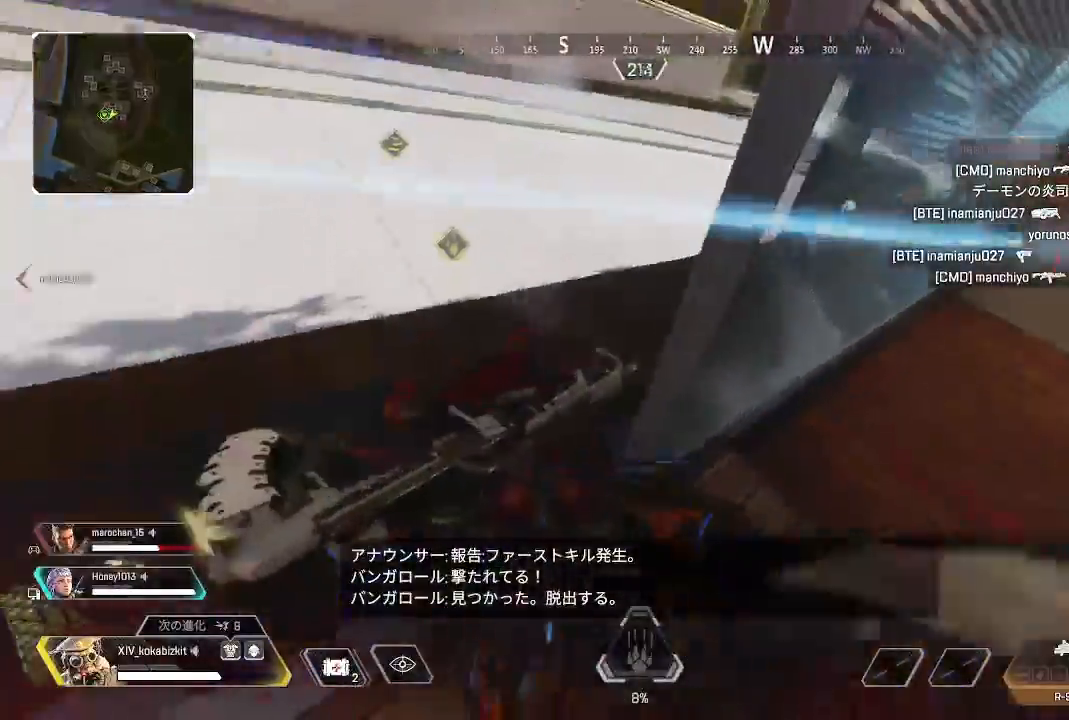
{"dt_ms": 500, "buttons": [], "left_stick": "up-left", "right_stick": "up-left", "events": [[83, "left_stick", "left"], [183, "right_stick", "down"], [200, "left_stick", "down-left"], [300, "right_stick", "right"], [333, "left_stick", "up-left"], [367, "right_stick", "up"], [450, "right_stick", "up-left"]]}
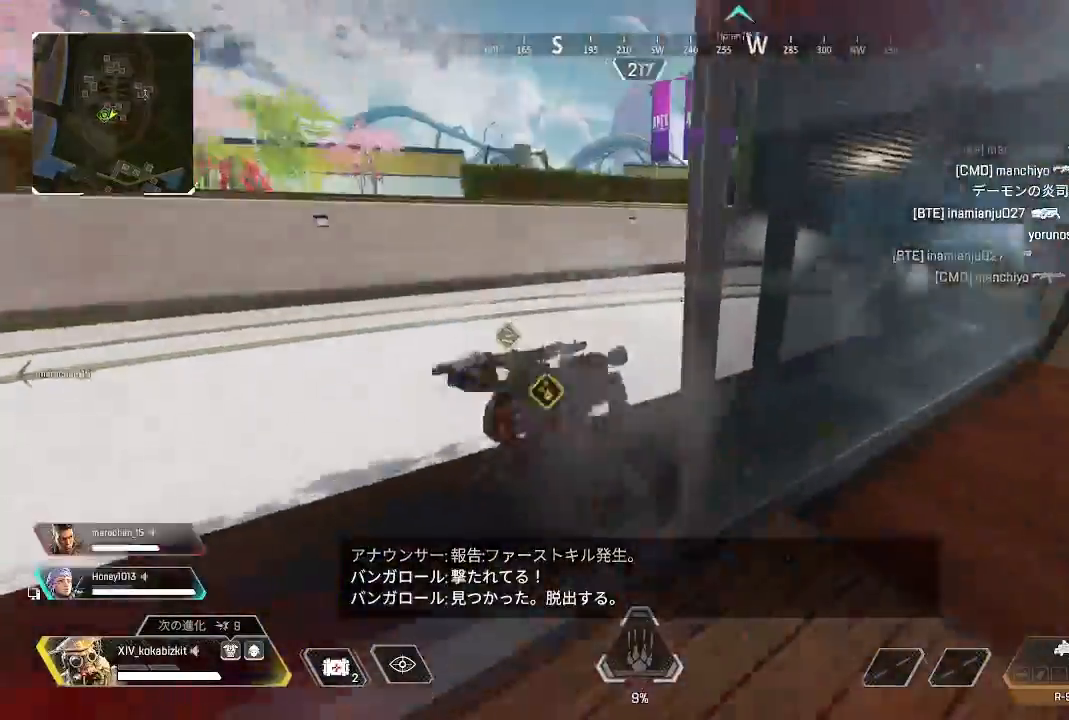
{"dt_ms": 500, "buttons": ["CIRCLE"], "left_stick": "up-left", "right_stick": "center", "events": [[117, "right_stick", "down-left"], [183, "right_stick", "right"], [283, "right_stick", "down"], [350, "right_stick", "center"], [450, "CIRCLE", "down"]]}
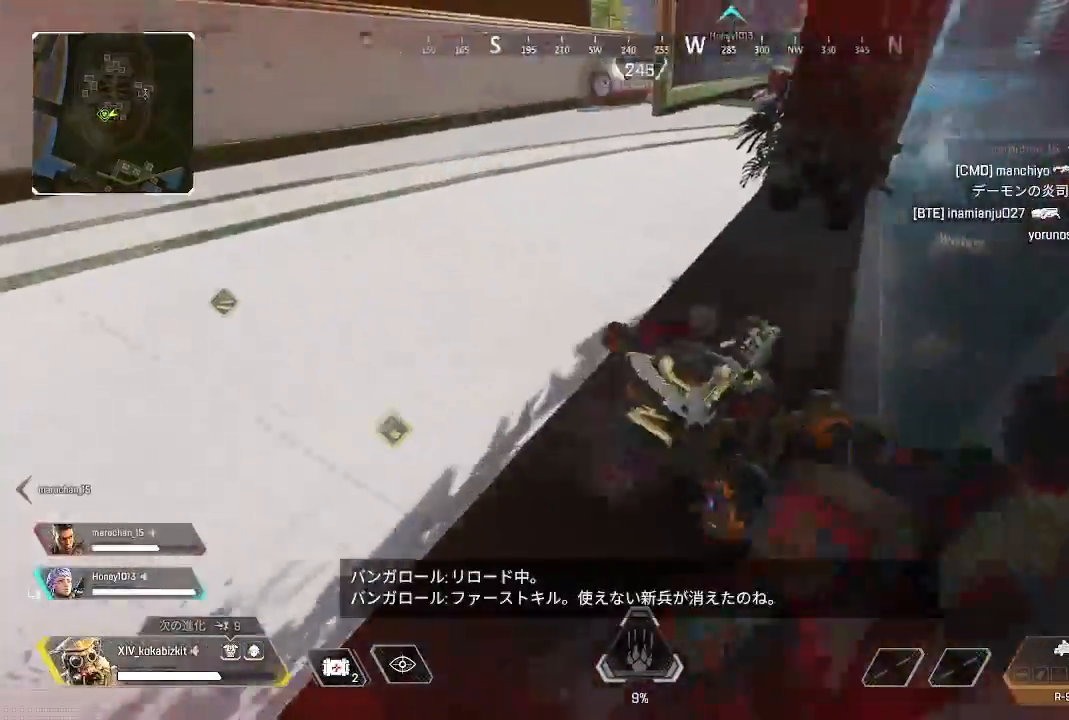
{"dt_ms": 500, "buttons": [], "left_stick": "down-left", "right_stick": "up-right", "events": [[17, "CIRCLE", "up"], [50, "left_stick", "up-right"], [133, "CIRCLE", "down"], [183, "CIRCLE", "up"], [233, "left_stick", "up-left"], [333, "right_stick", "right"], [383, "right_stick", "up-right"], [400, "left_stick", "down-left"]]}
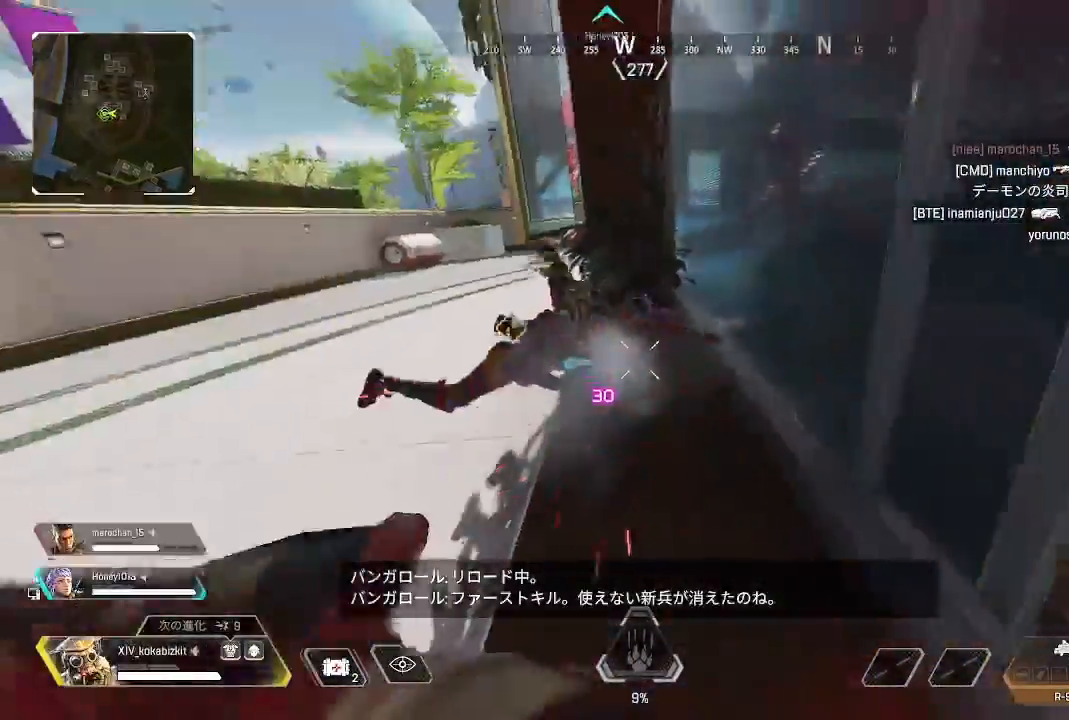
{"dt_ms": 500, "buttons": ["R2"], "left_stick": "up", "right_stick": "center"}
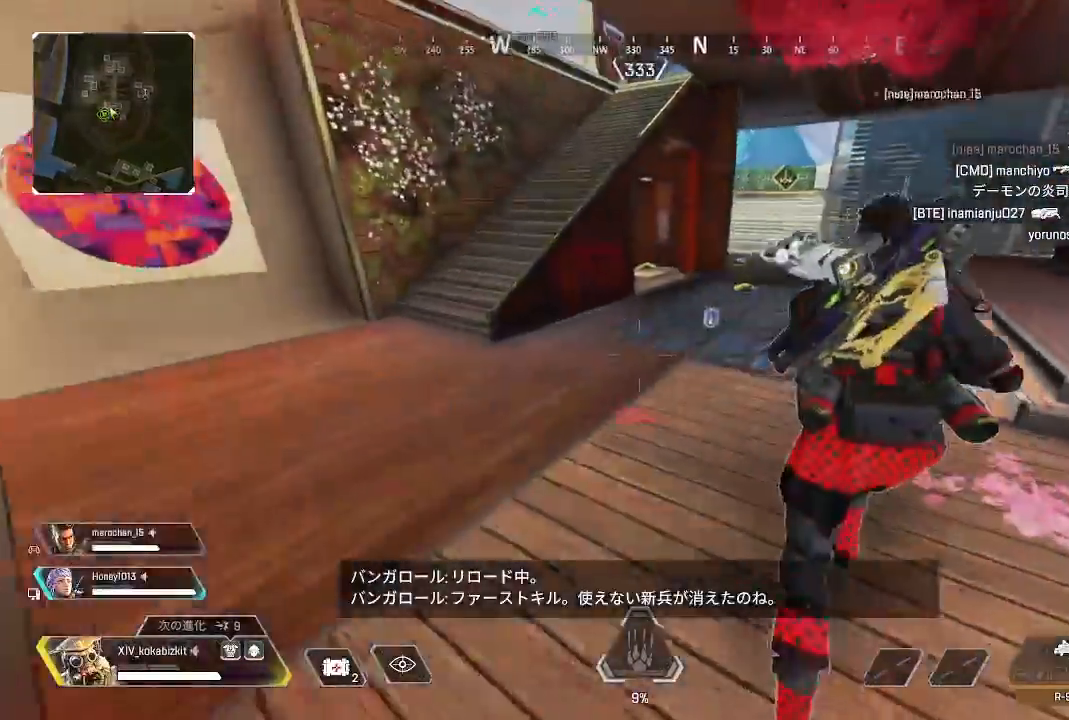
{"dt_ms": 1000, "buttons": [], "left_stick": "up", "right_stick": "right"}